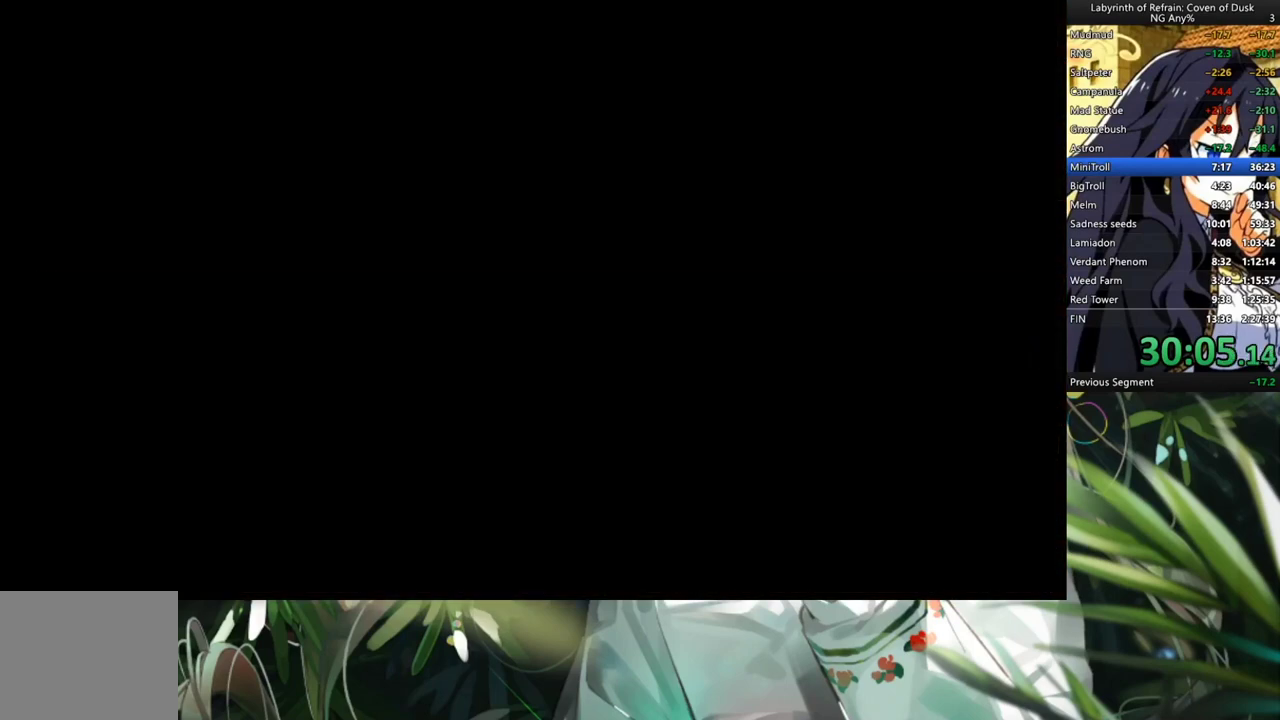
Gameplay with a controller (Xbox layout); each line is a JSON object with the inputs held at the frame after it. "events" lists button and stick changes between this image and that frame as [ms after this image, input, new state], when the widget could be followed in between. Not read: L3.
{"buttons": [], "left_stick": "center", "right_stick": "center", "events": [[33, "A", "up"]]}
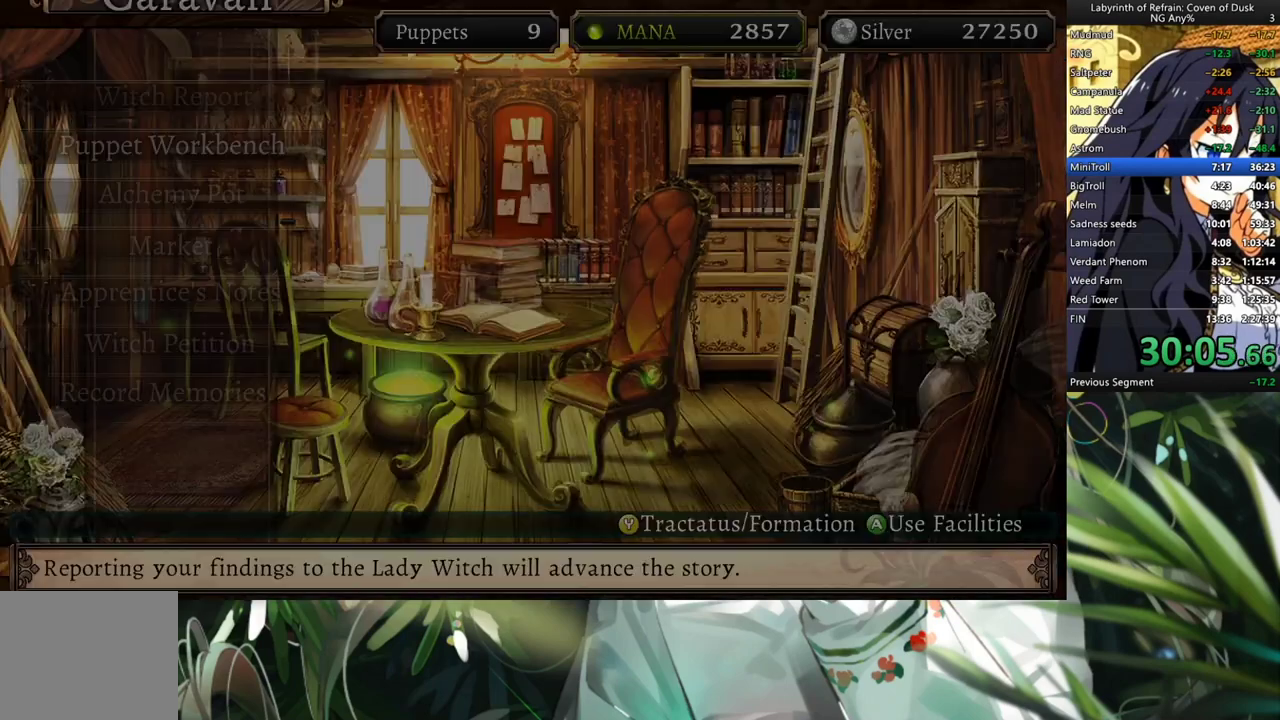
{"buttons": [], "left_stick": "center", "right_stick": "center", "events": []}
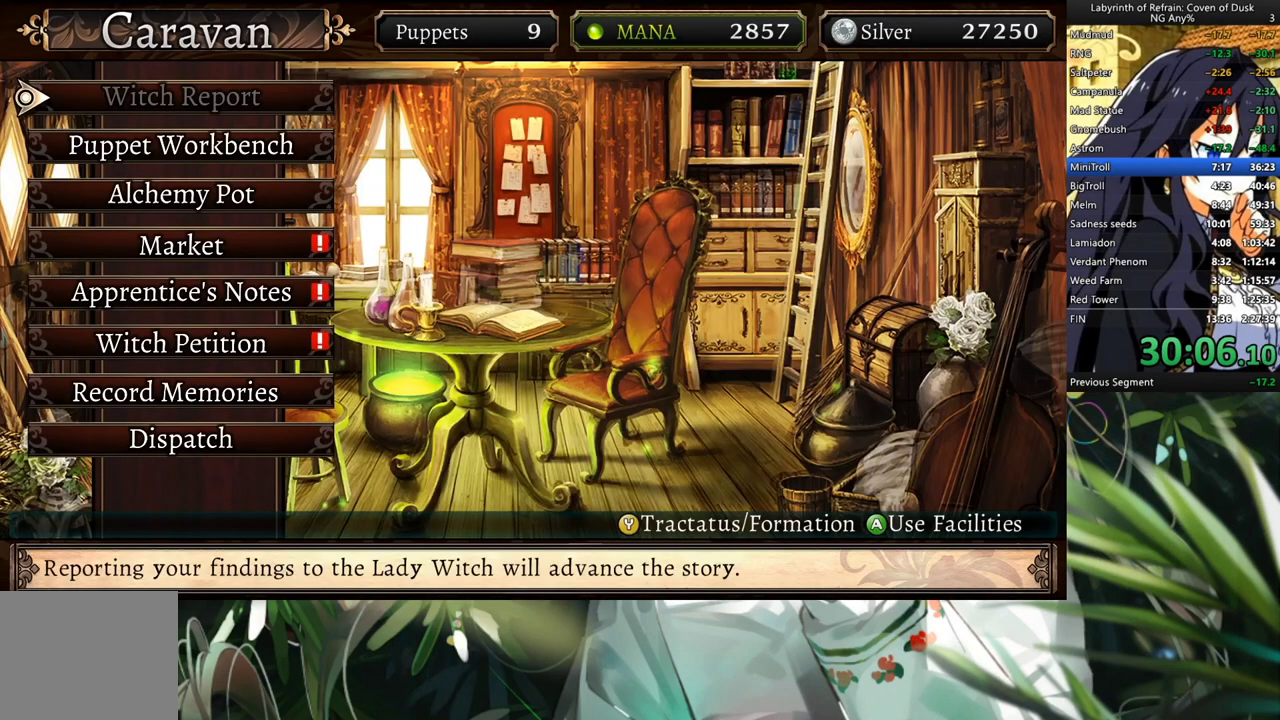
{"buttons": [], "left_stick": "center", "right_stick": "center", "events": [[100, "DPAD_DOWN", "down"], [167, "DPAD_DOWN", "up"], [367, "A", "down"], [467, "A", "up"]]}
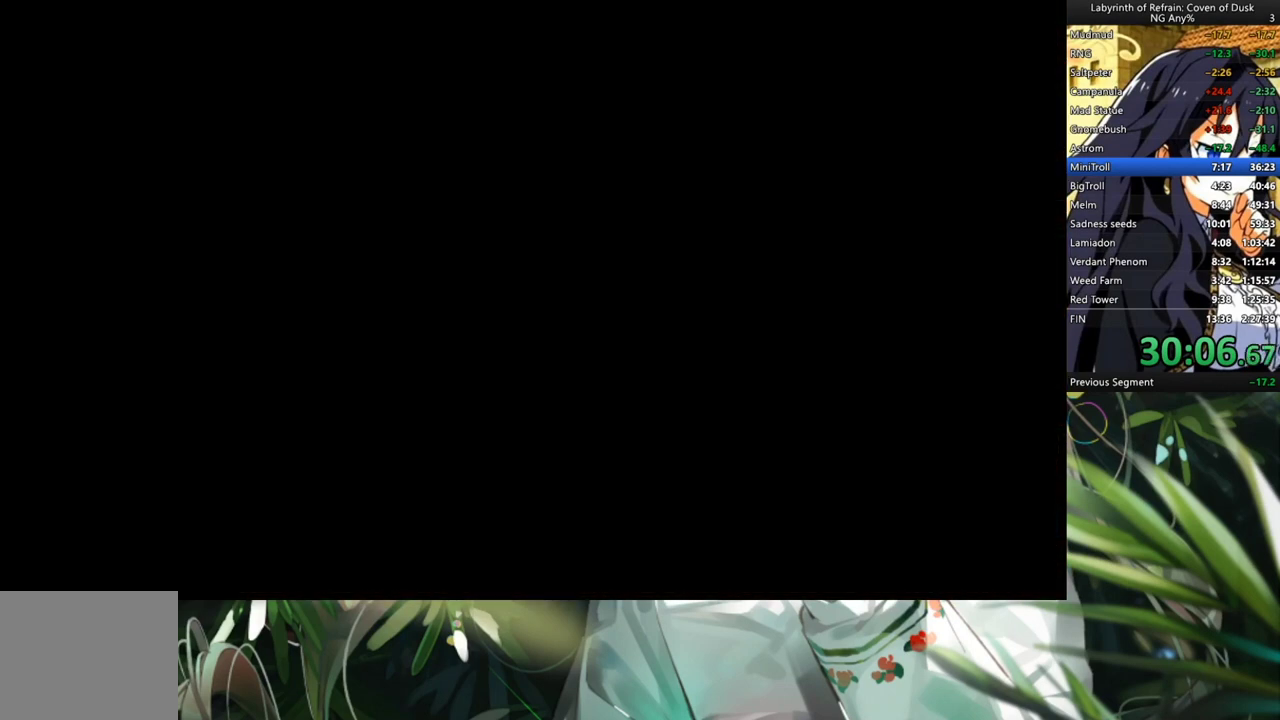
{"buttons": [], "left_stick": "center", "right_stick": "center", "events": []}
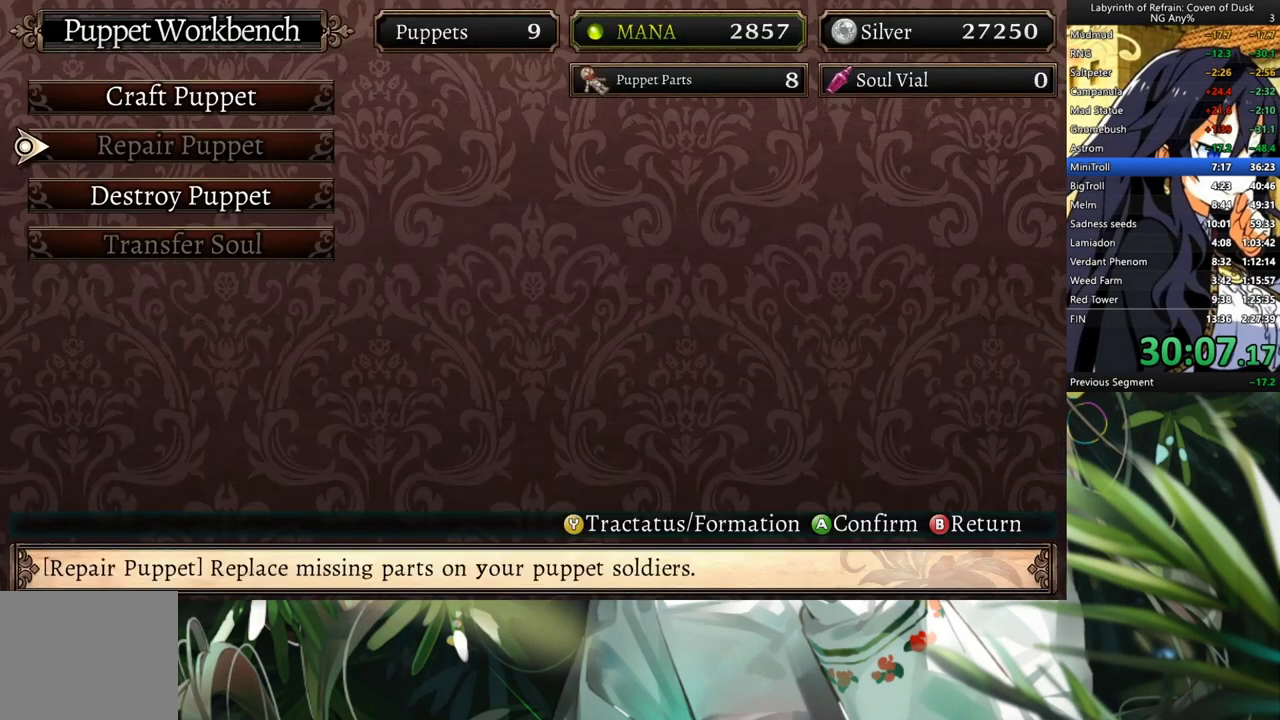
{"buttons": [], "left_stick": "center", "right_stick": "center", "events": [[200, "B", "down"], [300, "B", "up"]]}
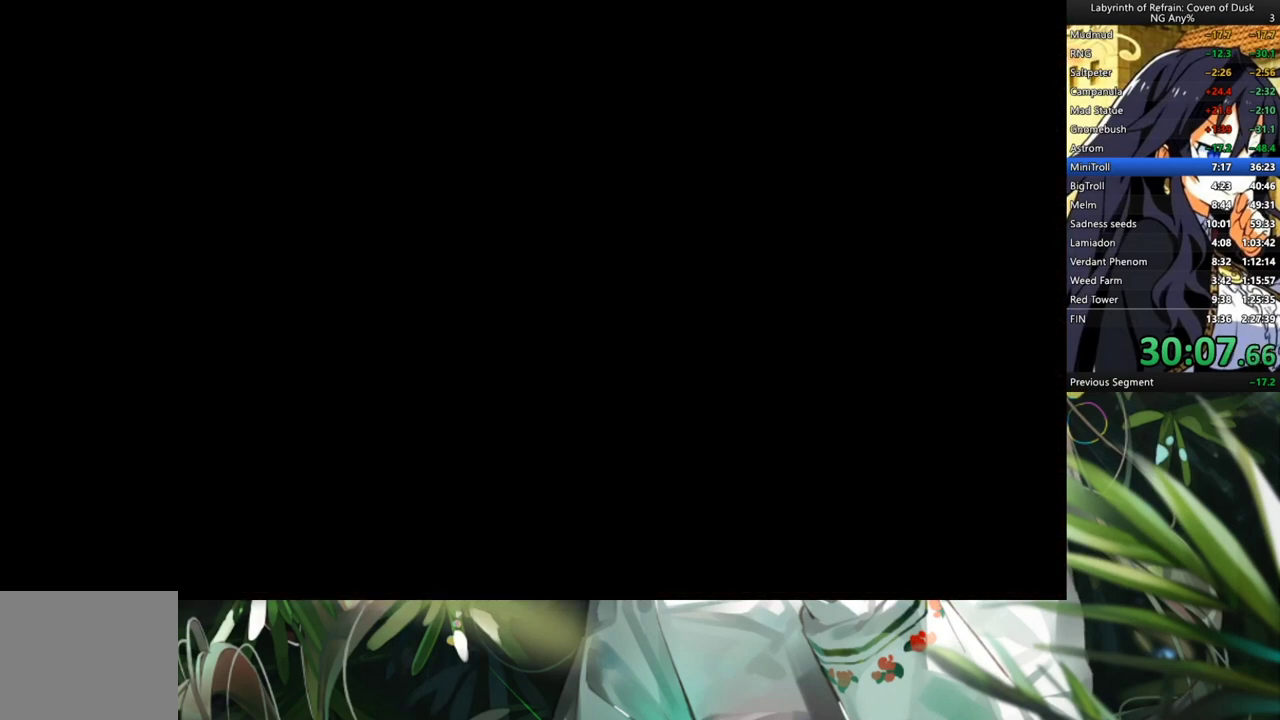
{"buttons": [], "left_stick": "center", "right_stick": "center", "events": [[67, "DPAD_DOWN", "down"], [167, "DPAD_DOWN", "up"], [233, "DPAD_DOWN", "down"], [300, "DPAD_DOWN", "up"], [400, "DPAD_DOWN", "down"], [467, "DPAD_DOWN", "up"]]}
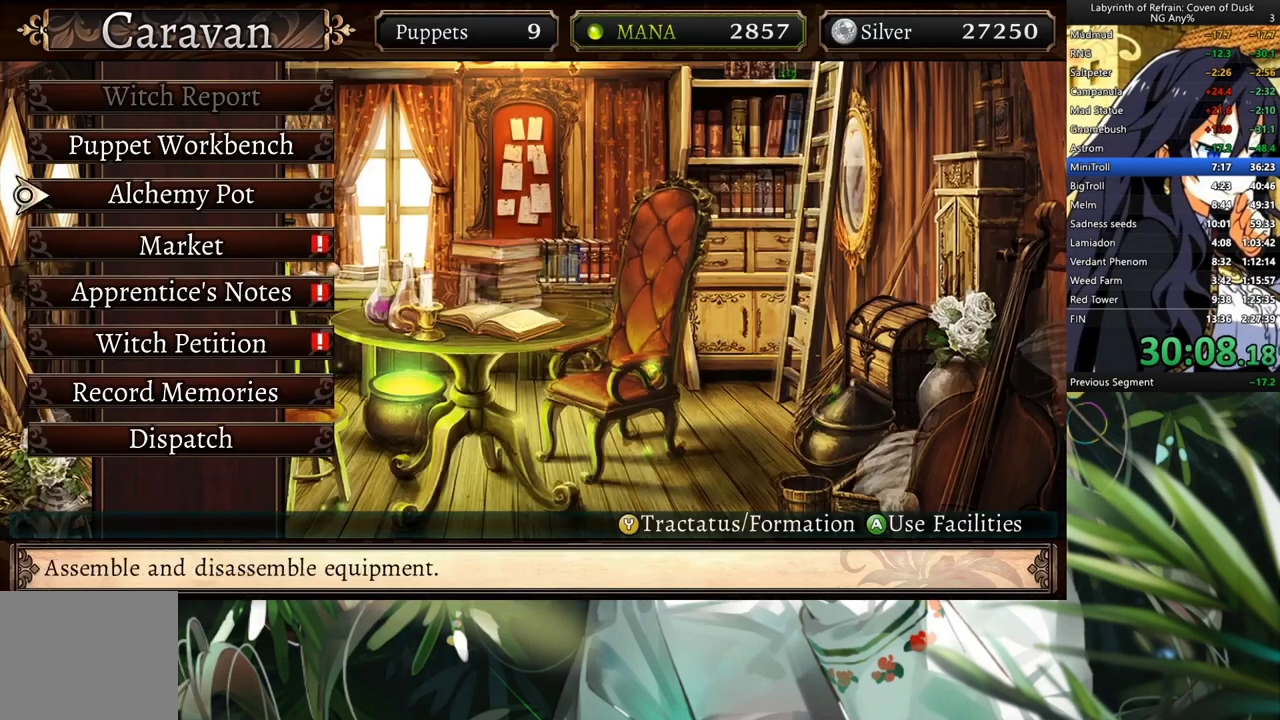
{"buttons": ["A"], "left_stick": "center", "right_stick": "center", "events": [[33, "DPAD_DOWN", "down"], [133, "DPAD_DOWN", "up"], [200, "DPAD_DOWN", "down"], [267, "DPAD_DOWN", "up"], [333, "DPAD_DOWN", "down"], [433, "A", "down"], [433, "DPAD_DOWN", "up"]]}
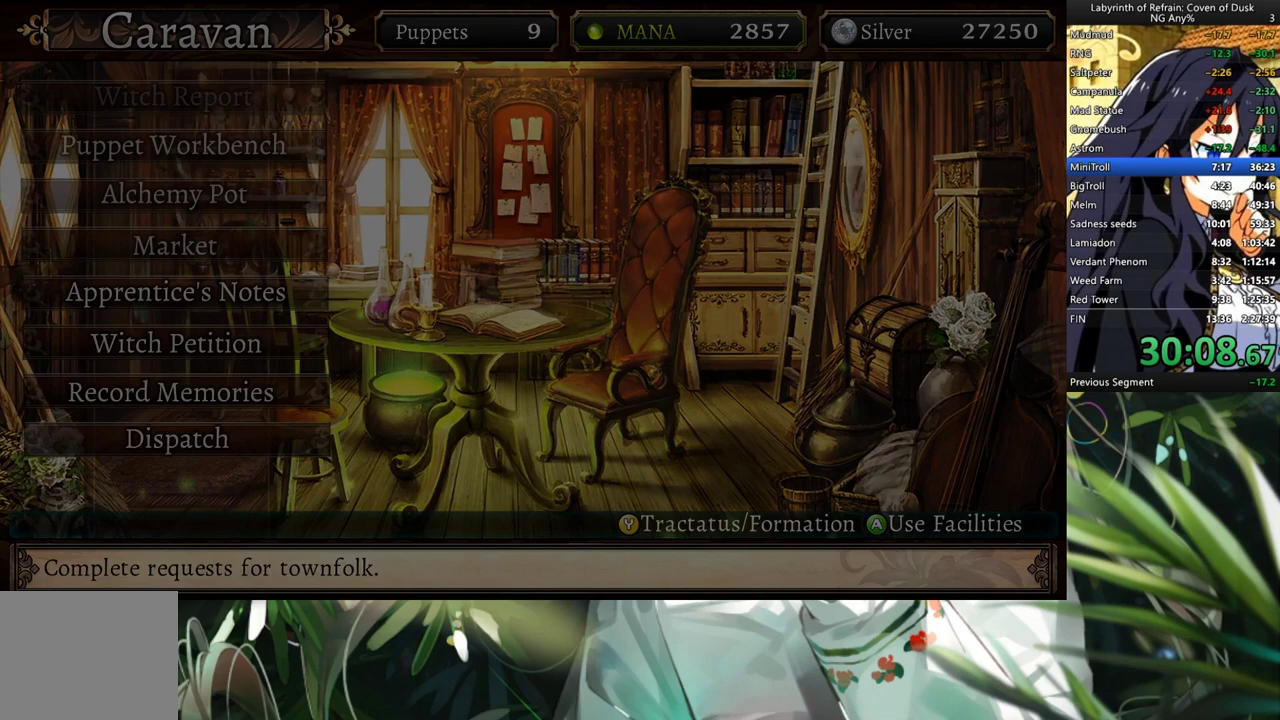
{"buttons": [], "left_stick": "center", "right_stick": "center", "events": [[67, "A", "up"]]}
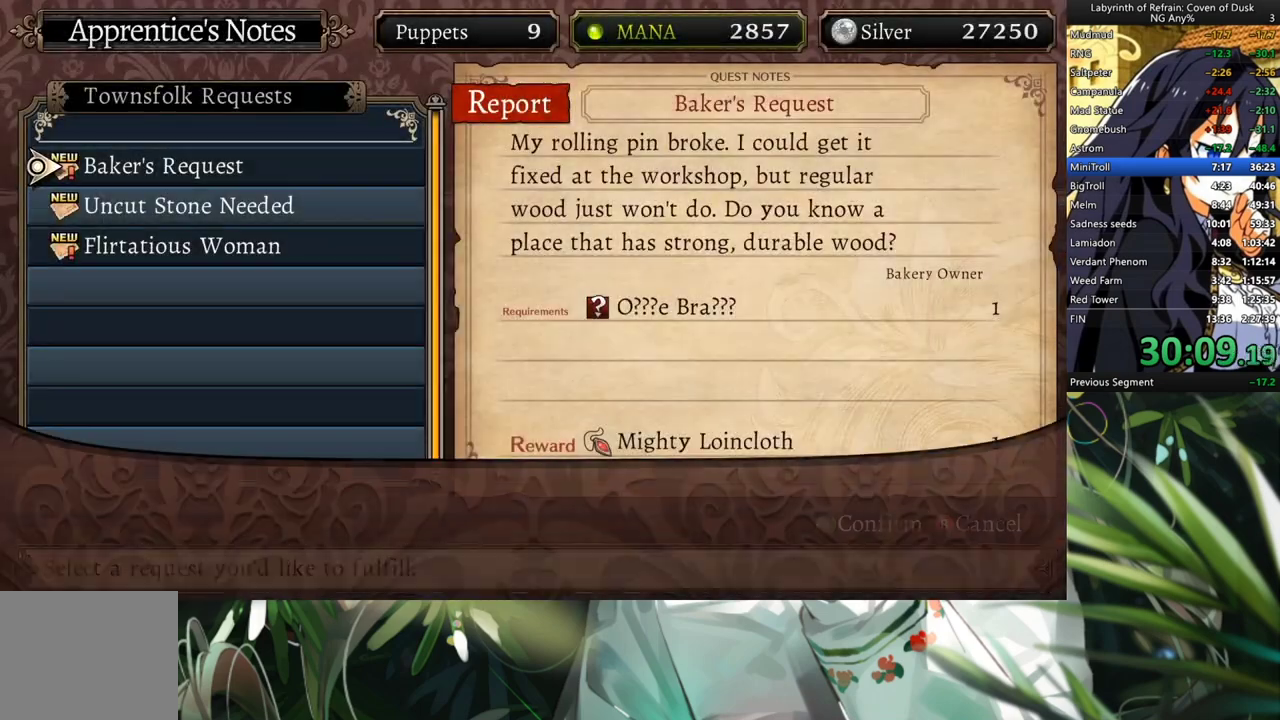
{"buttons": ["DPAD_LEFT"], "left_stick": "center", "right_stick": "center", "events": [[433, "Y", "down"], [500, "DPAD_LEFT", "down"], [500, "Y", "up"]]}
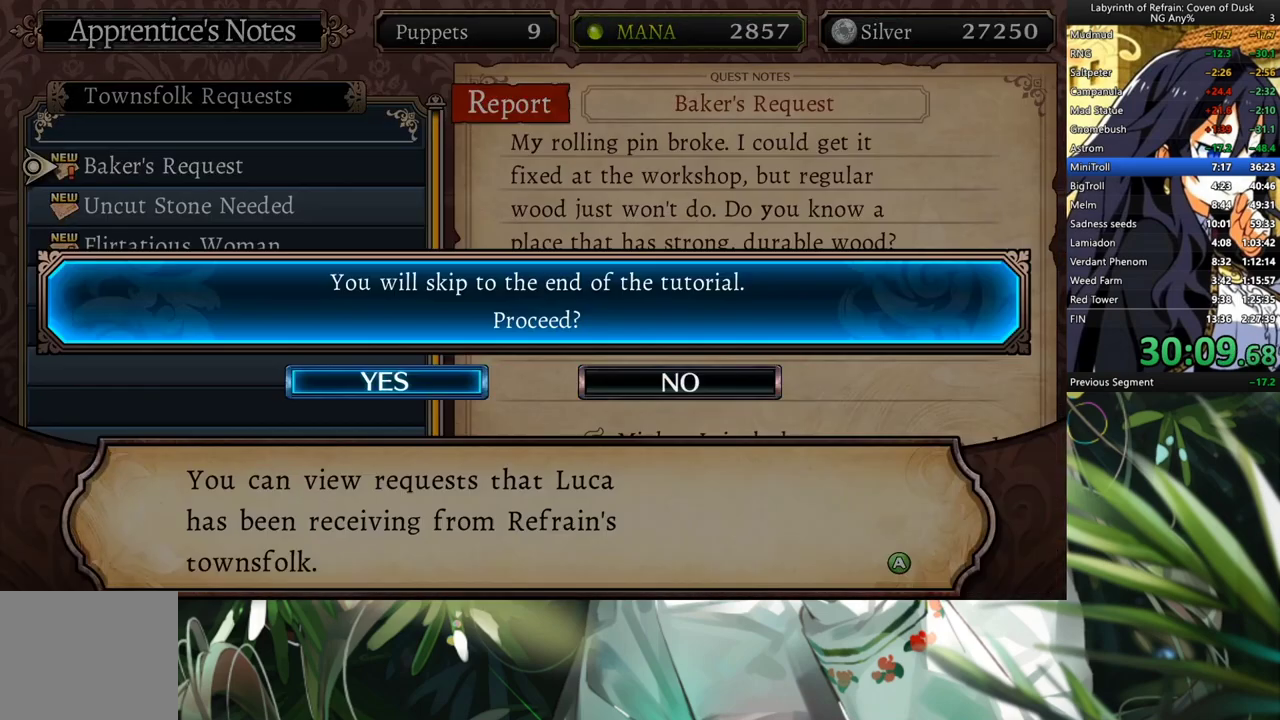
{"buttons": [], "left_stick": "center", "right_stick": "center", "events": [[133, "A", "down"], [167, "DPAD_LEFT", "up"], [233, "A", "up"]]}
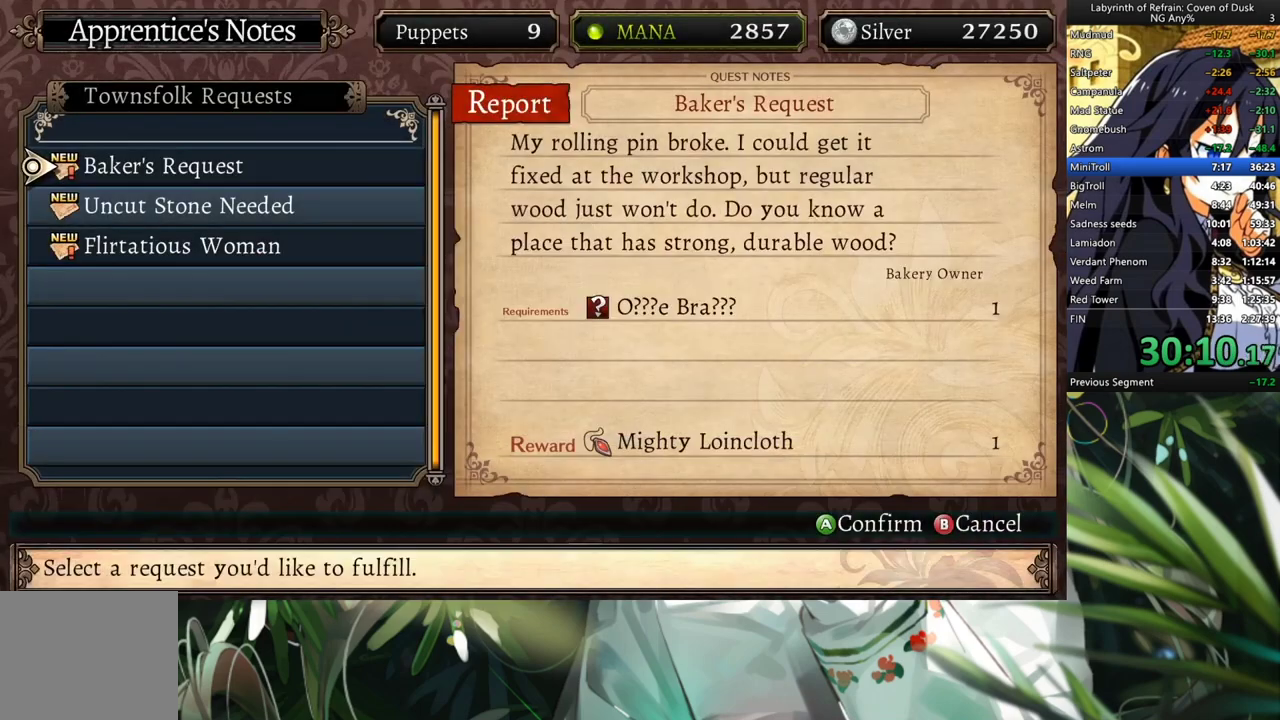
{"buttons": ["DPAD_LEFT"], "left_stick": "center", "right_stick": "center", "events": [[33, "A", "down"], [133, "A", "up"], [400, "A", "down"], [500, "A", "up"], [500, "DPAD_LEFT", "down"]]}
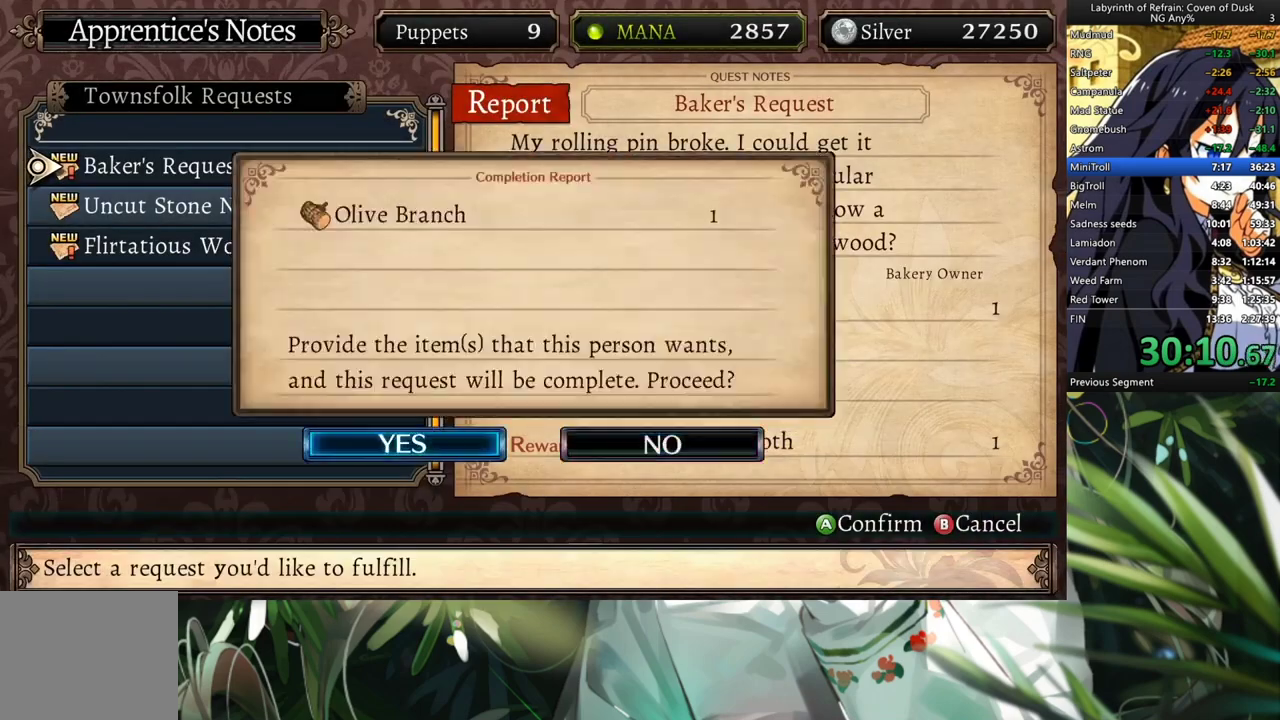
{"buttons": [], "left_stick": "center", "right_stick": "center", "events": [[100, "A", "down"], [167, "A", "up"], [167, "DPAD_LEFT", "up"]]}
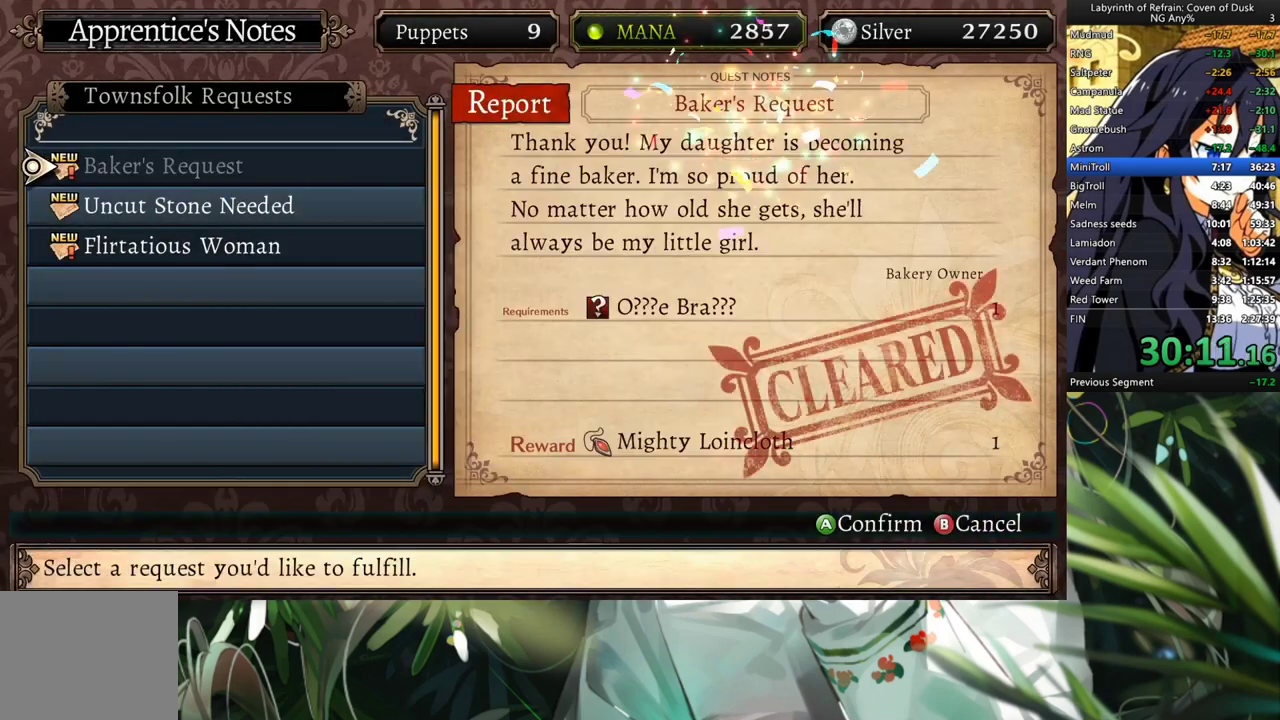
{"buttons": [], "left_stick": "center", "right_stick": "center", "events": [[433, "A", "down"], [500, "A", "up"]]}
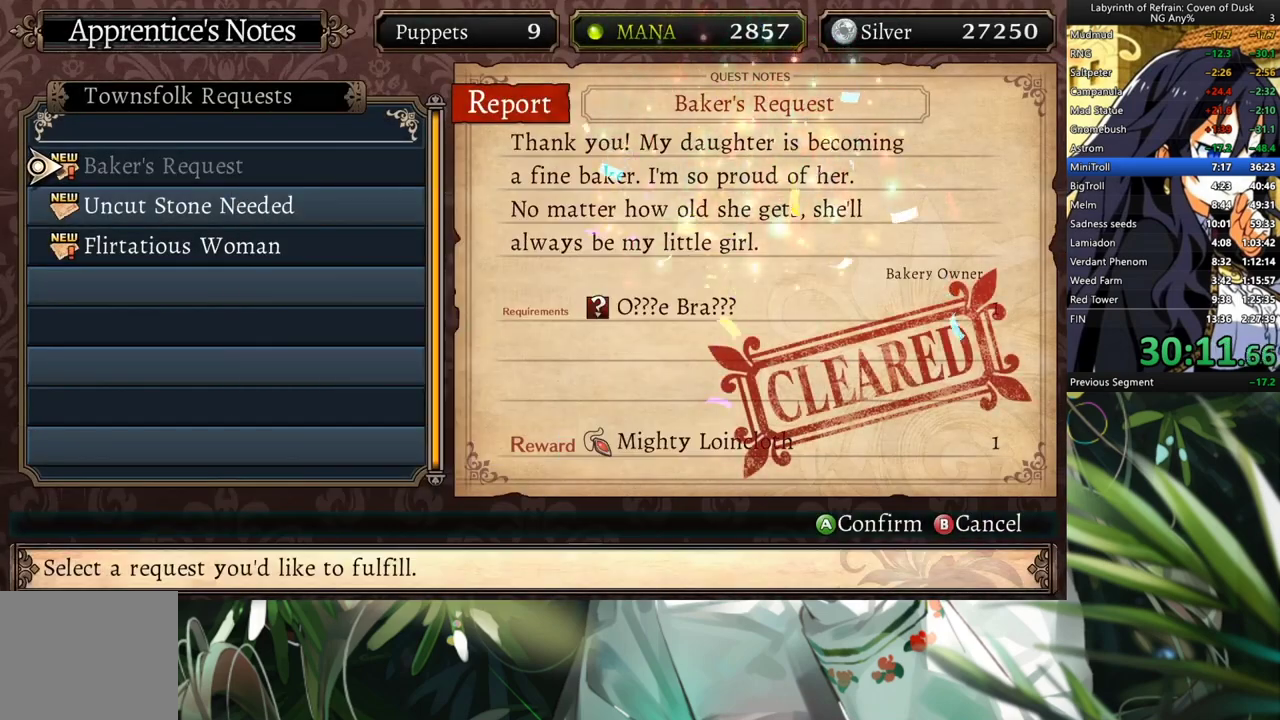
{"buttons": ["A"], "left_stick": "center", "right_stick": "center", "events": [[133, "A", "down"], [200, "A", "up"], [300, "A", "down"], [367, "A", "up"], [467, "A", "down"]]}
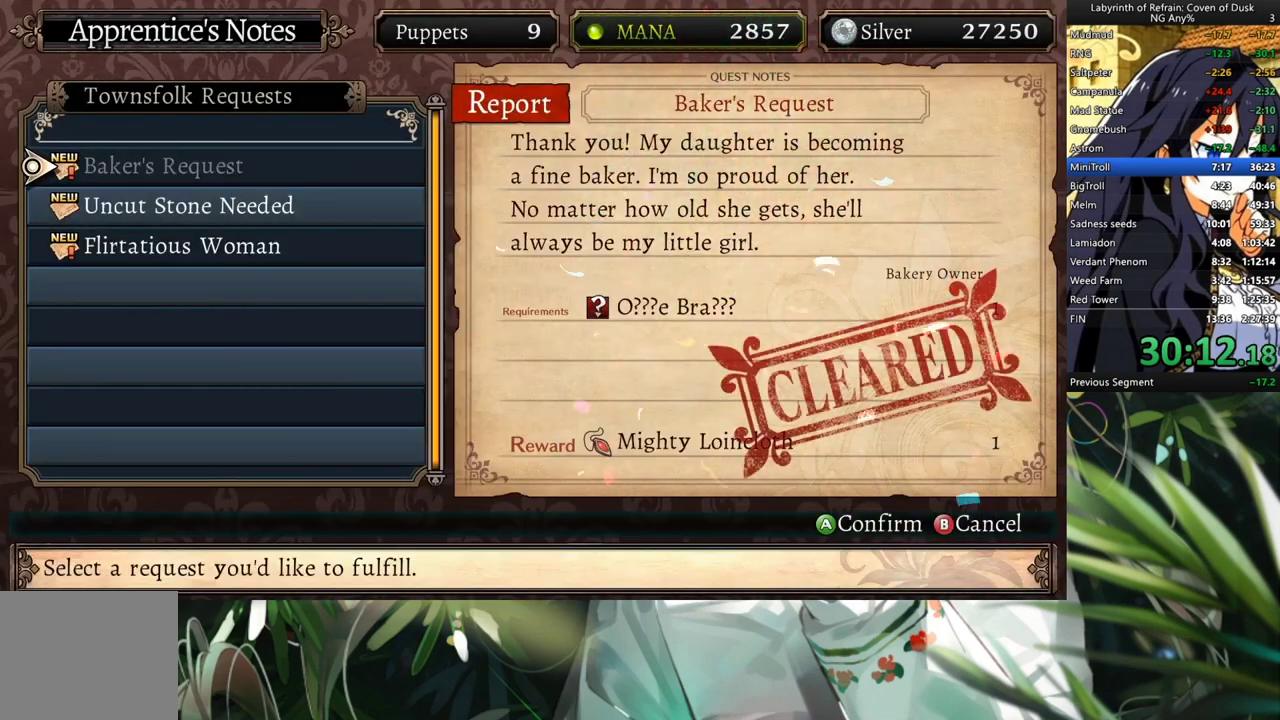
{"buttons": ["A"], "left_stick": "center", "right_stick": "center", "events": [[67, "A", "up"], [133, "A", "down"], [200, "A", "up"], [300, "A", "down"], [367, "A", "up"], [467, "A", "down"]]}
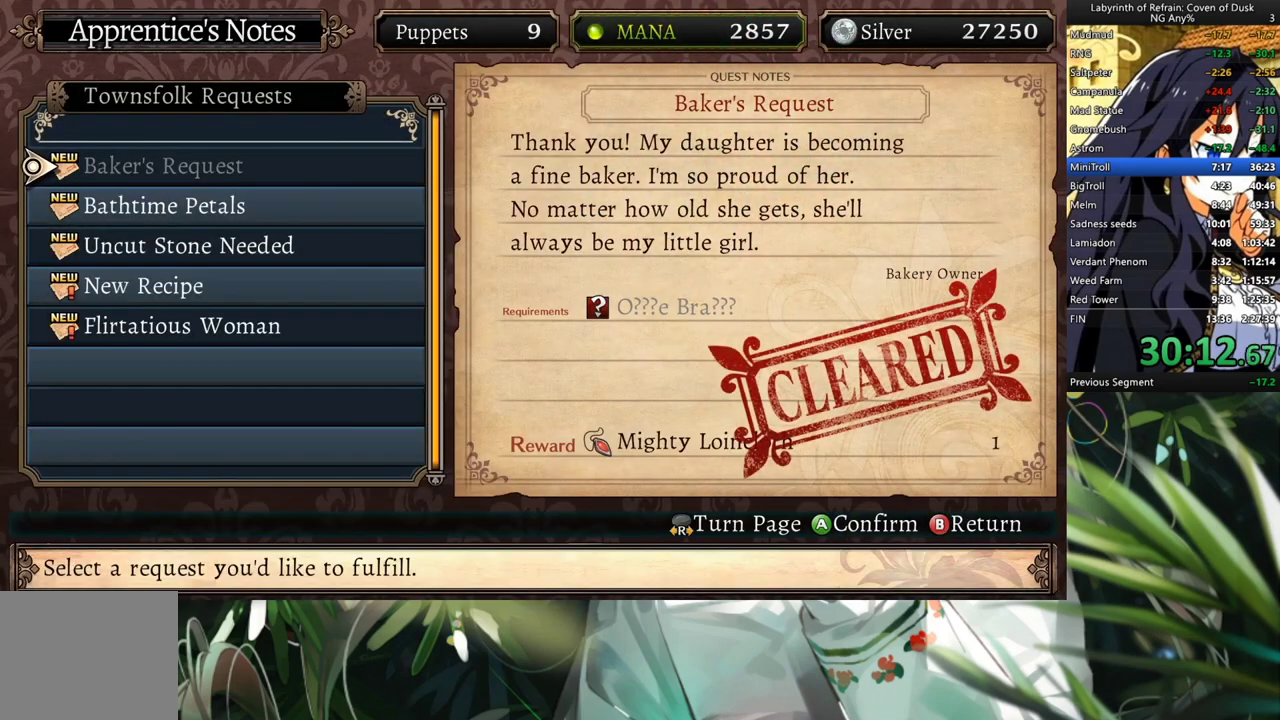
{"buttons": [], "left_stick": "center", "right_stick": "center", "events": [[33, "A", "up"], [200, "DPAD_DOWN", "down"], [300, "DPAD_DOWN", "up"], [367, "DPAD_DOWN", "down"], [500, "DPAD_DOWN", "up"]]}
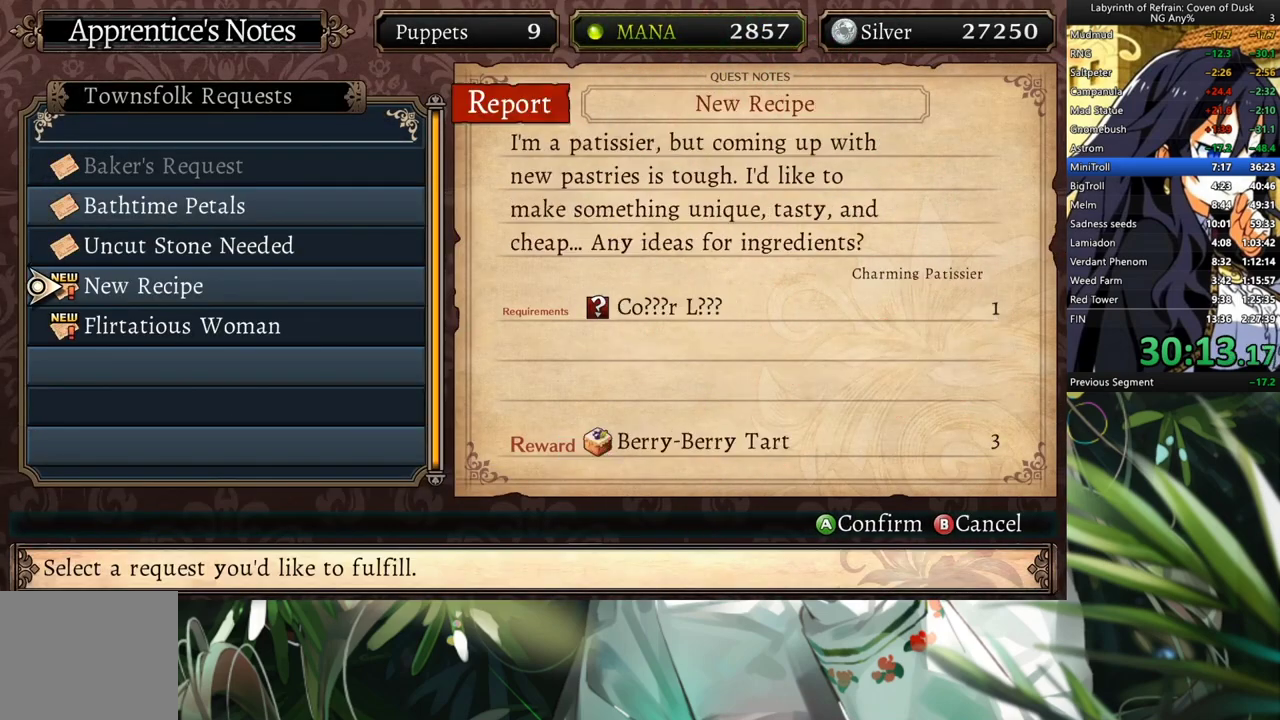
{"buttons": [], "left_stick": "center", "right_stick": "center", "events": [[33, "DPAD_DOWN", "down"], [167, "DPAD_DOWN", "up"], [200, "A", "down"], [300, "A", "up"], [300, "DPAD_LEFT", "down"], [400, "A", "down"], [467, "DPAD_LEFT", "up"], [500, "A", "up"]]}
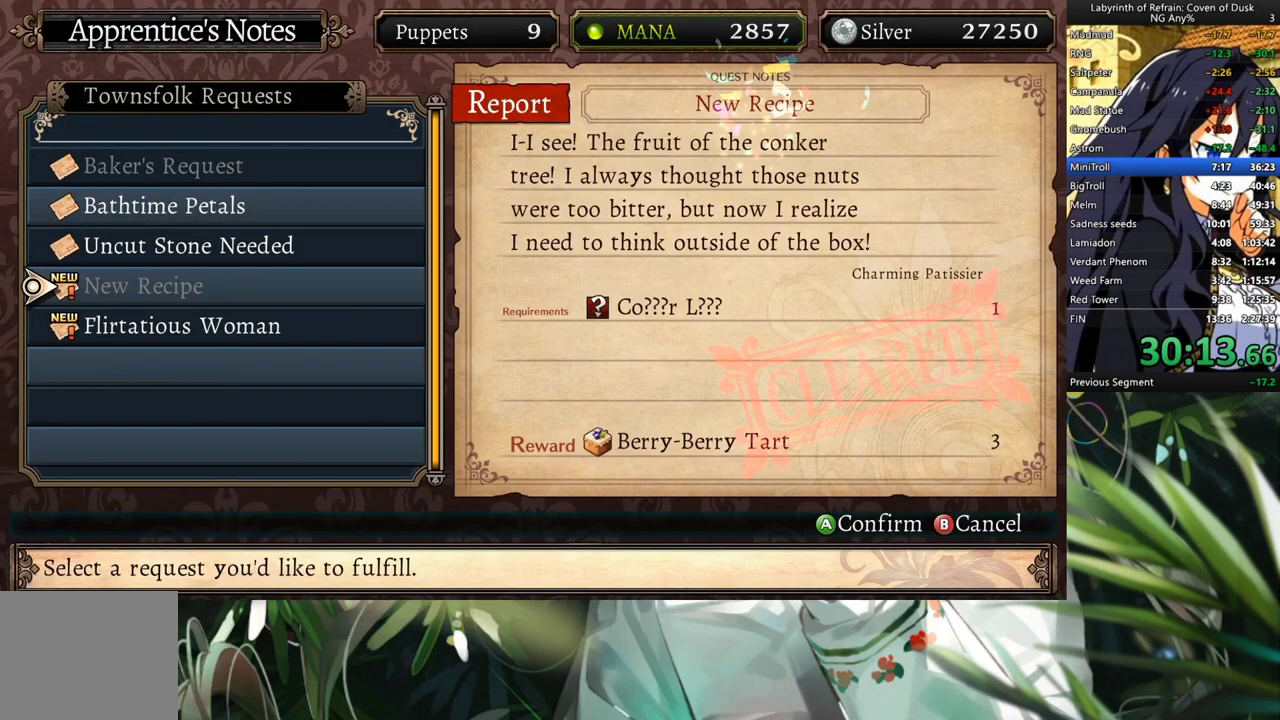
{"buttons": [], "left_stick": "center", "right_stick": "center", "events": [[67, "A", "down"], [167, "A", "up"]]}
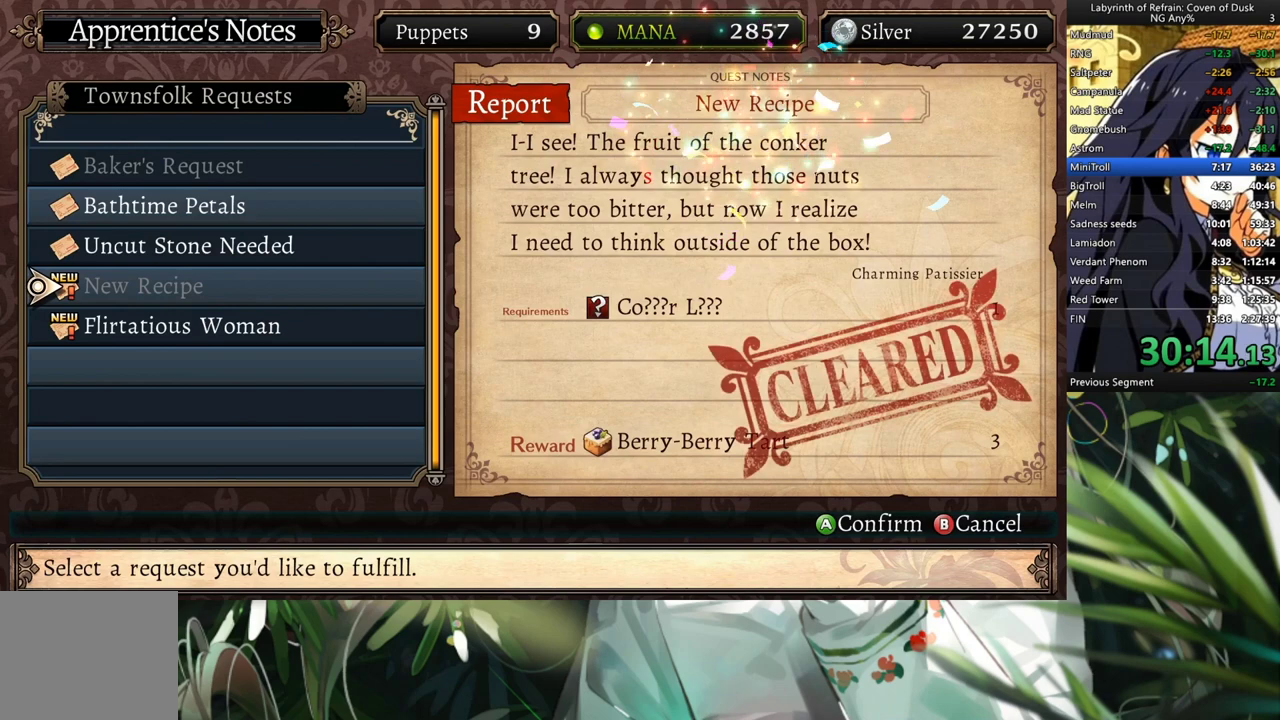
{"buttons": [], "left_stick": "center", "right_stick": "center", "events": []}
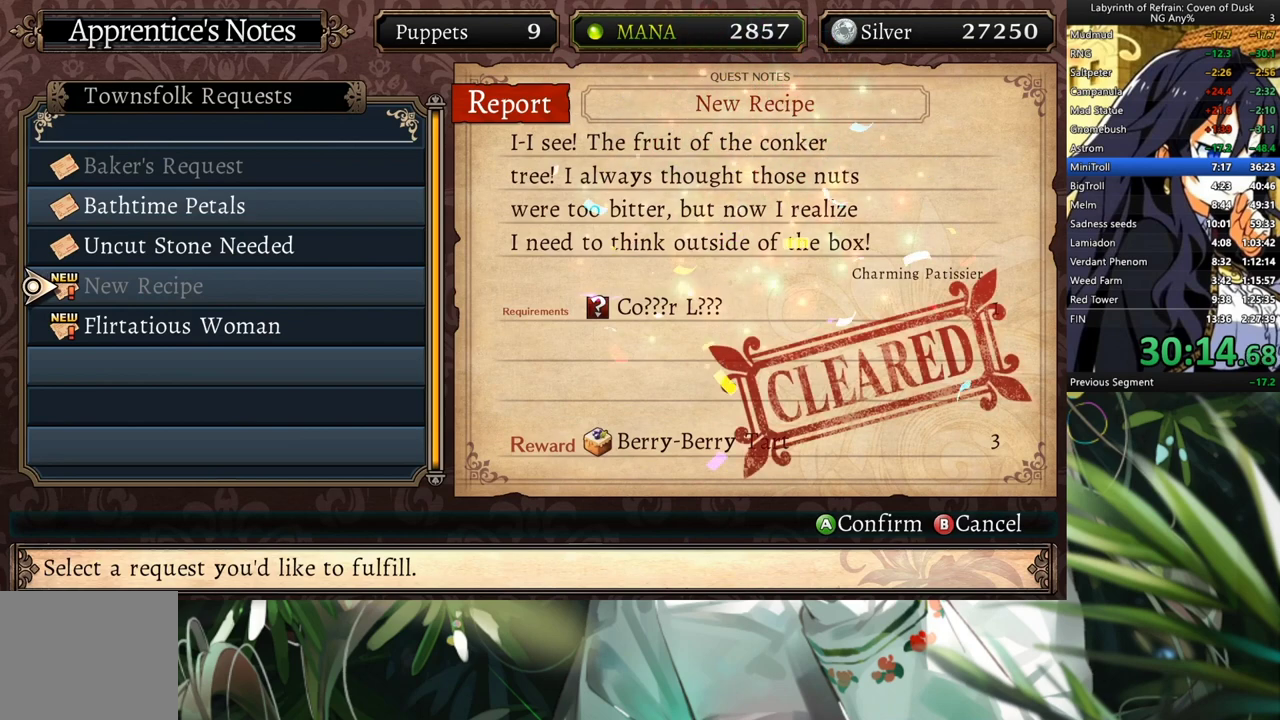
{"buttons": [], "left_stick": "center", "right_stick": "center", "events": []}
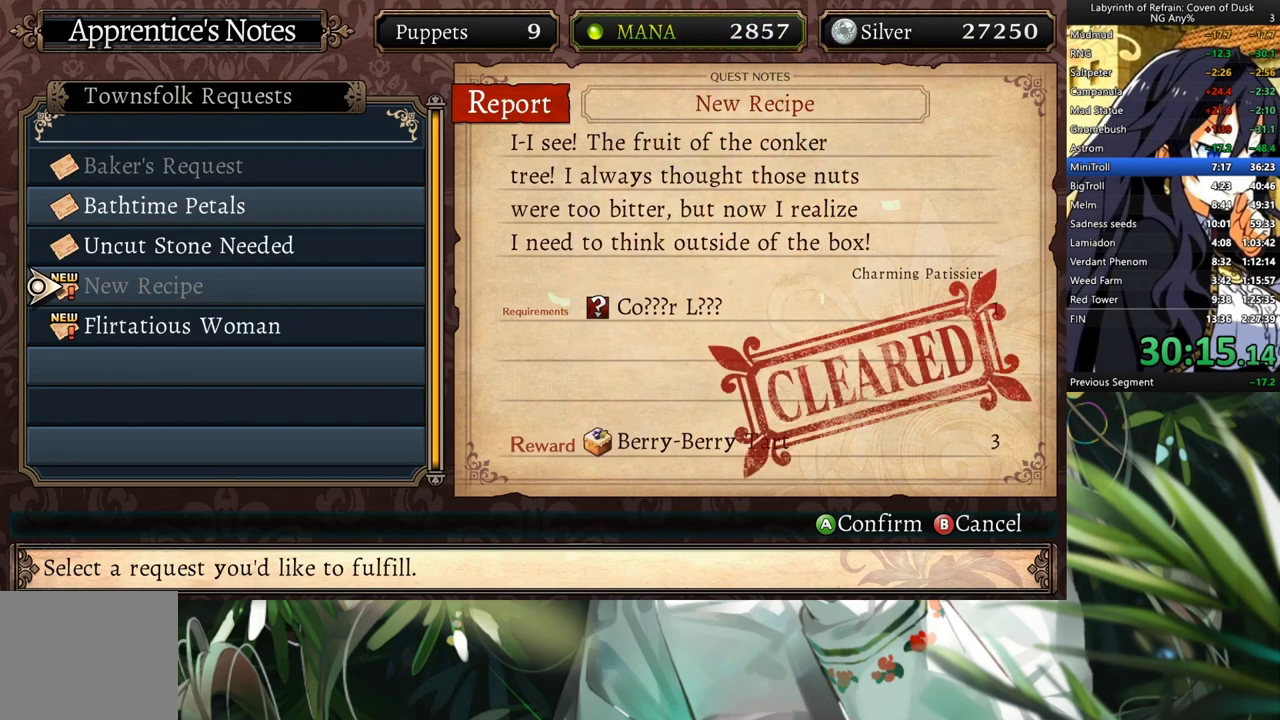
{"buttons": ["DPAD_DOWN"], "left_stick": "center", "right_stick": "center", "events": [[33, "A", "down"], [100, "A", "up"], [167, "A", "down"], [267, "A", "up"], [333, "A", "down"], [400, "A", "up"], [500, "DPAD_DOWN", "down"]]}
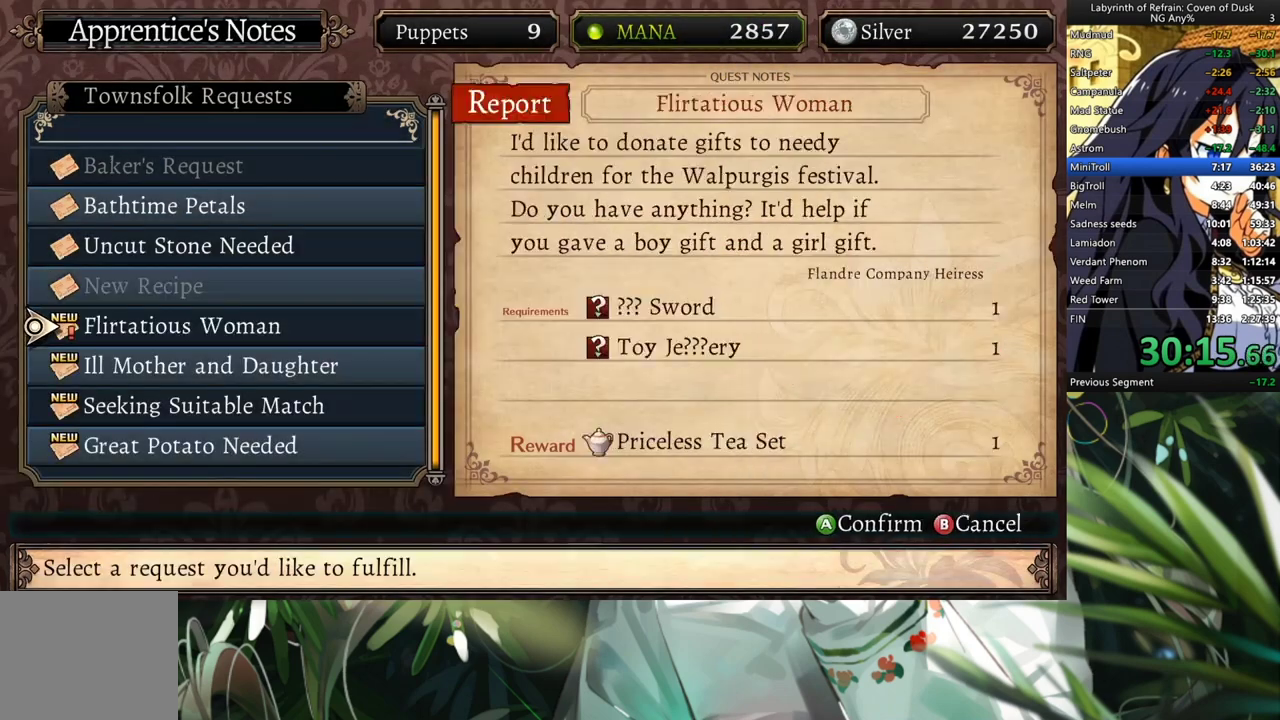
{"buttons": [], "left_stick": "center", "right_stick": "center", "events": [[100, "DPAD_DOWN", "up"], [133, "A", "down"], [200, "A", "up"], [200, "DPAD_LEFT", "down"], [300, "A", "down"], [333, "DPAD_LEFT", "up"], [367, "A", "up"]]}
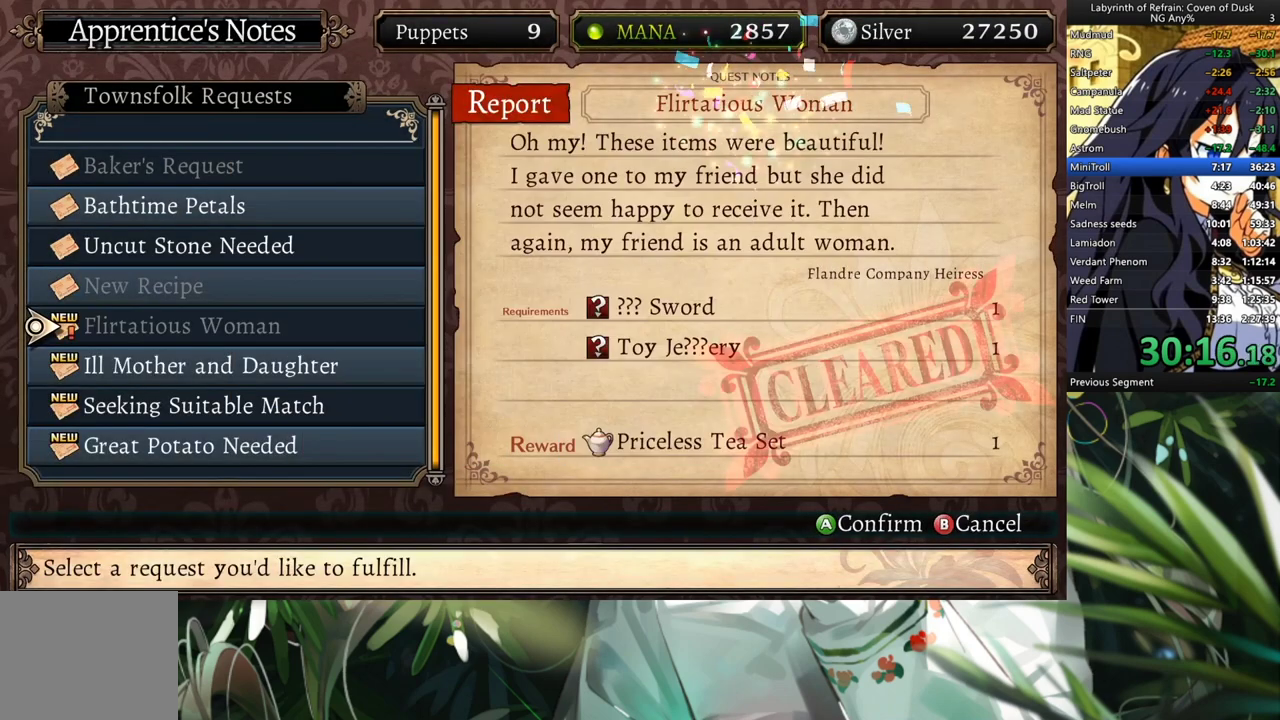
{"buttons": [], "left_stick": "center", "right_stick": "center", "events": []}
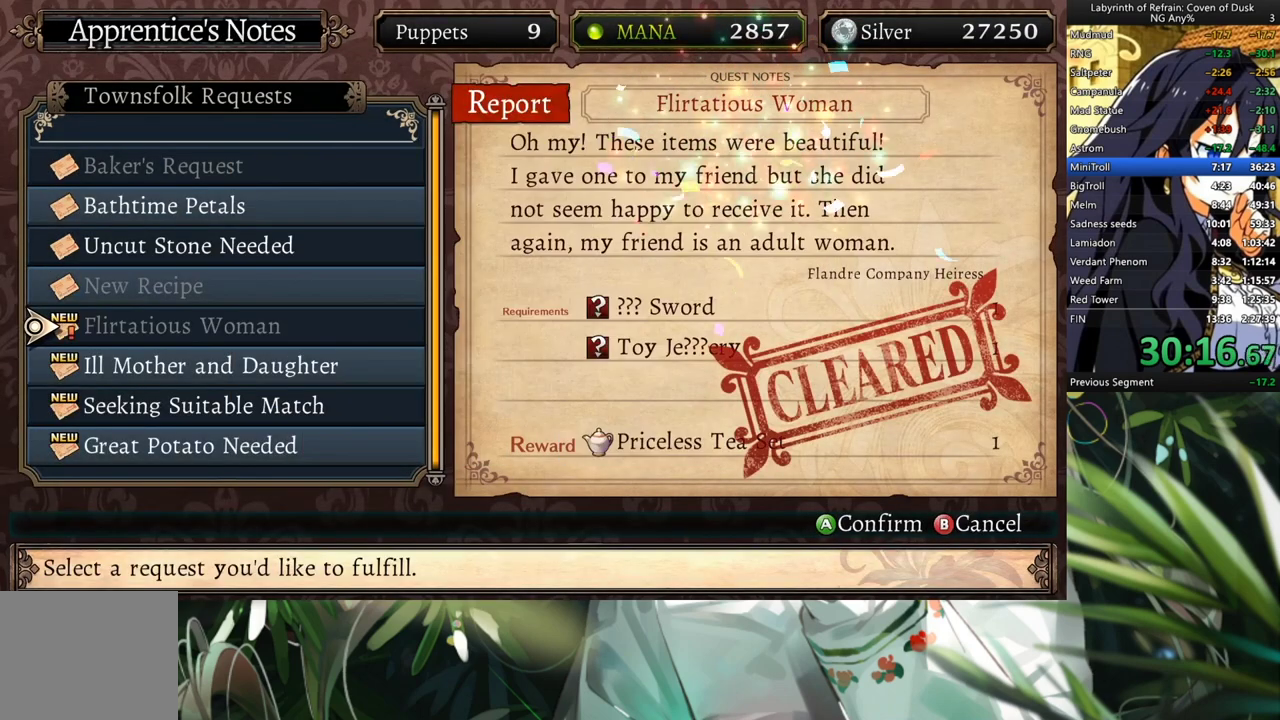
{"buttons": [], "left_stick": "center", "right_stick": "center", "events": []}
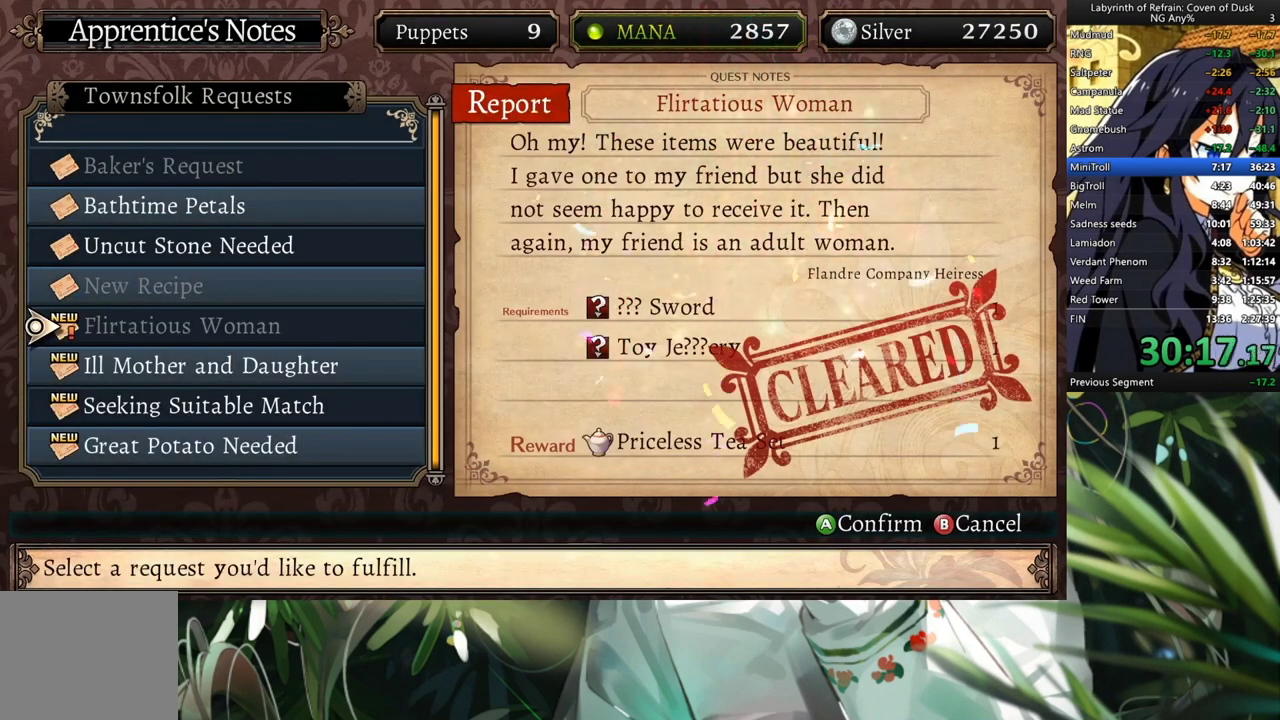
{"buttons": [], "left_stick": "center", "right_stick": "center", "events": []}
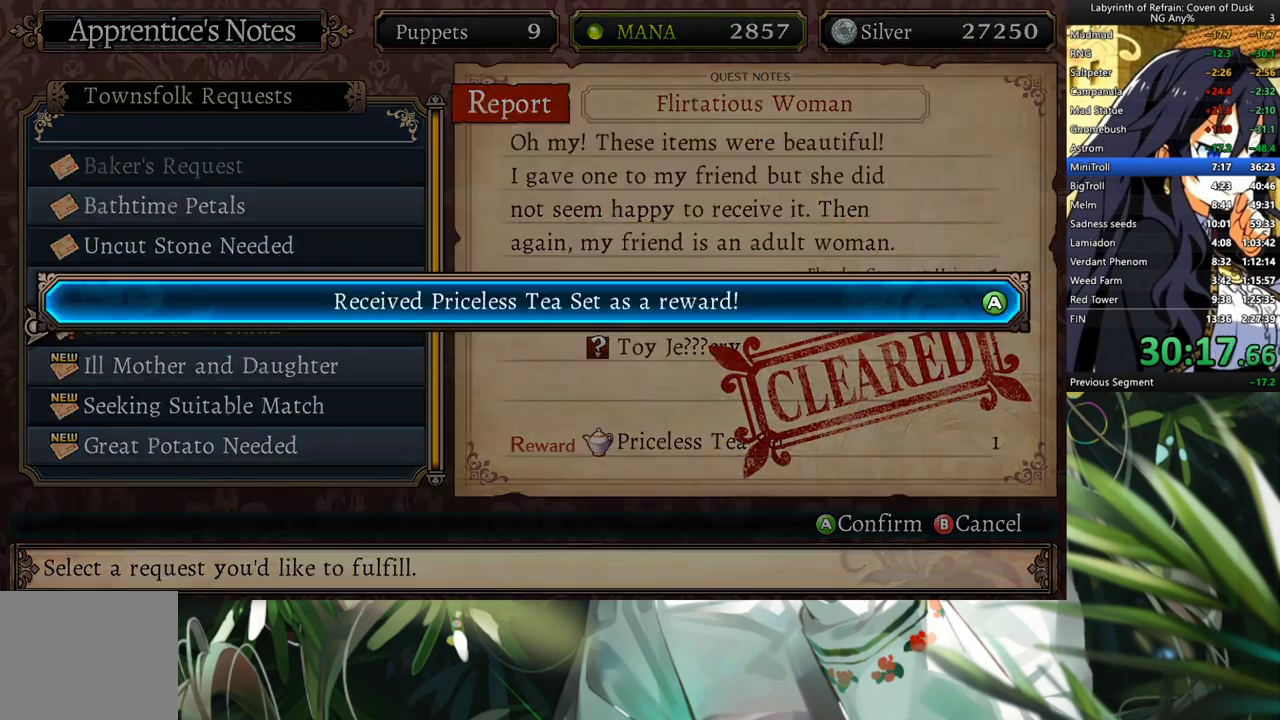
{"buttons": [], "left_stick": "center", "right_stick": "center", "events": [[167, "A", "down"], [200, "A", "up"], [300, "A", "down"], [367, "A", "up"]]}
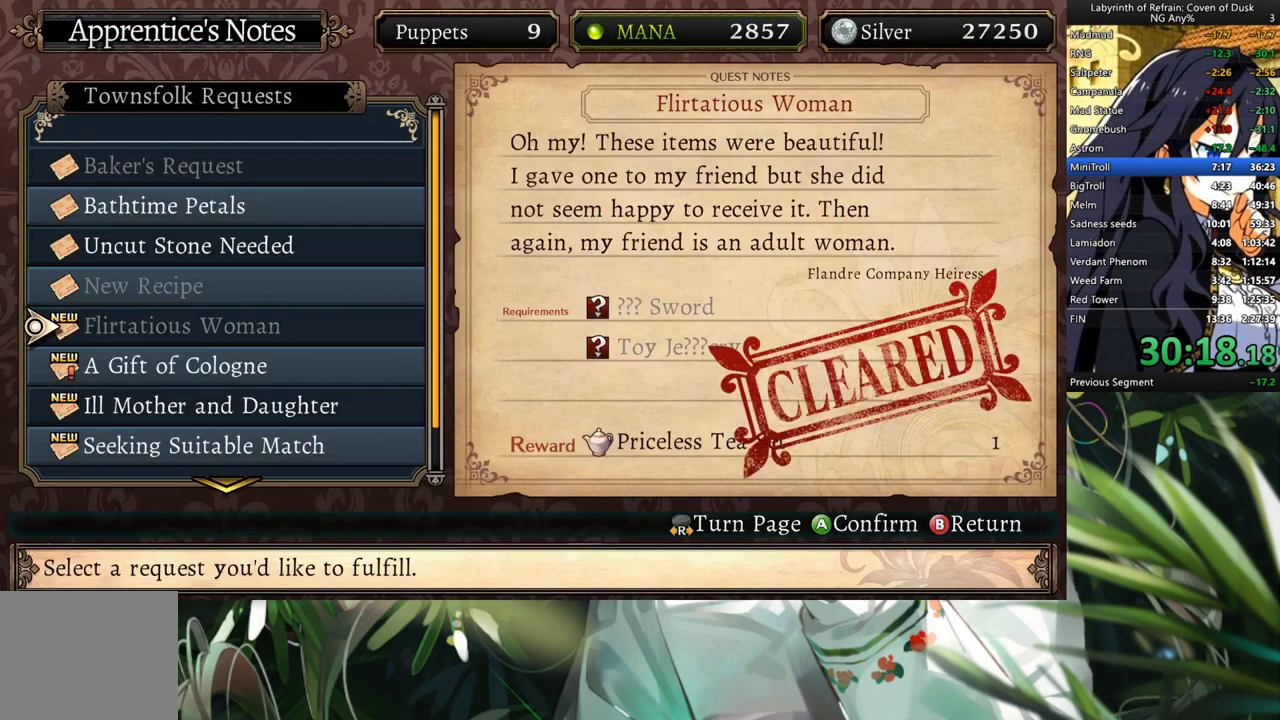
{"buttons": ["A"], "left_stick": "center", "right_stick": "center", "events": [[100, "DPAD_RIGHT", "down"], [233, "DPAD_RIGHT", "up"], [500, "A", "down"]]}
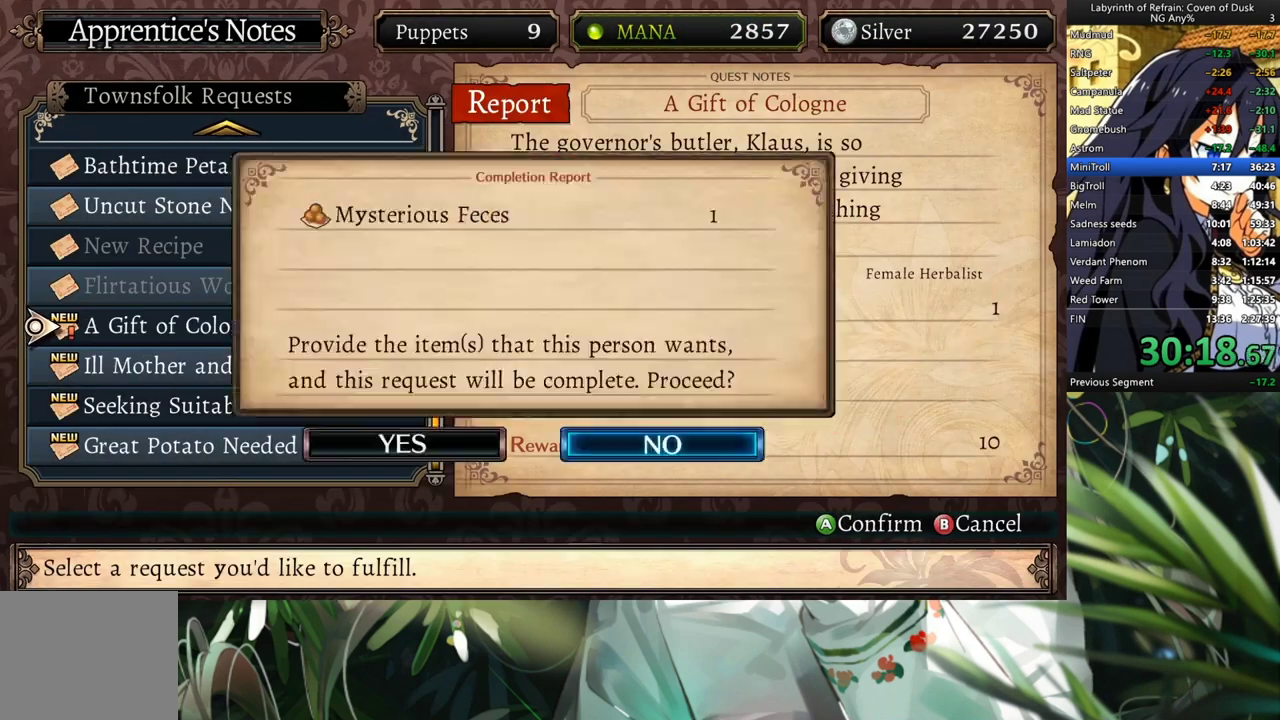
{"buttons": [], "left_stick": "center", "right_stick": "center", "events": [[133, "A", "up"], [133, "DPAD_LEFT", "down"], [233, "A", "down"], [267, "DPAD_LEFT", "up"], [300, "A", "up"]]}
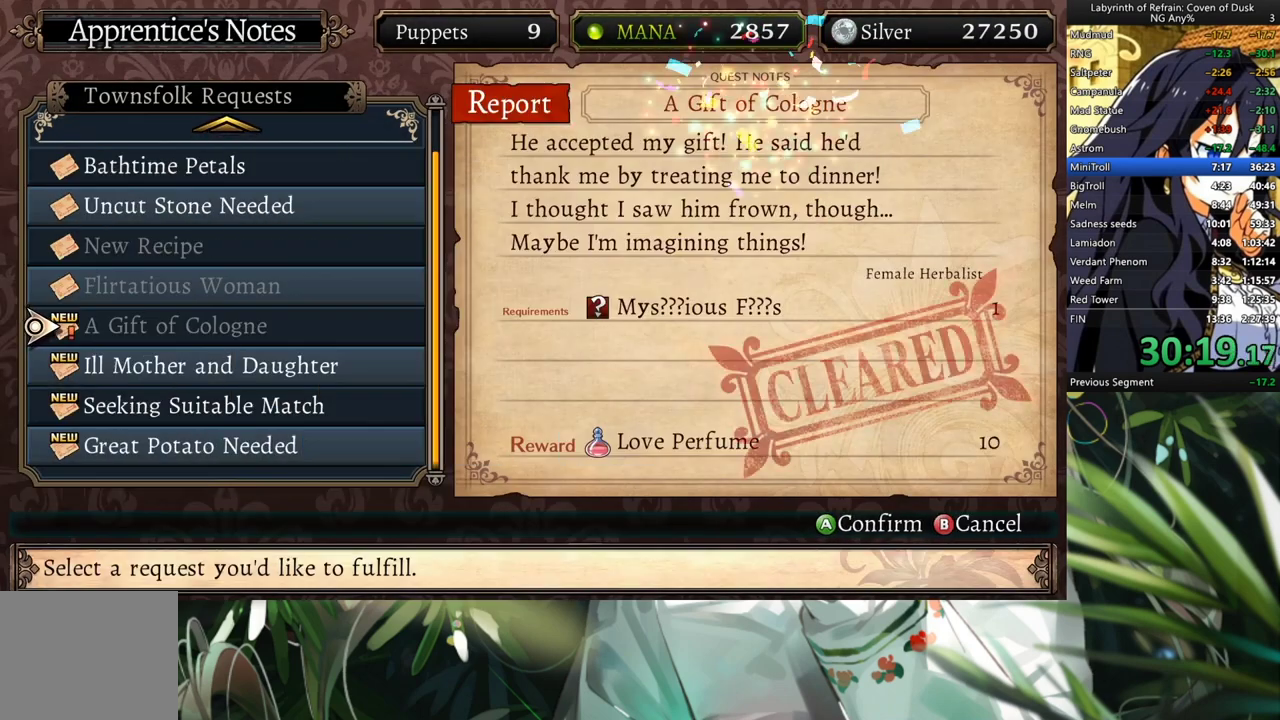
{"buttons": [], "left_stick": "center", "right_stick": "center", "events": []}
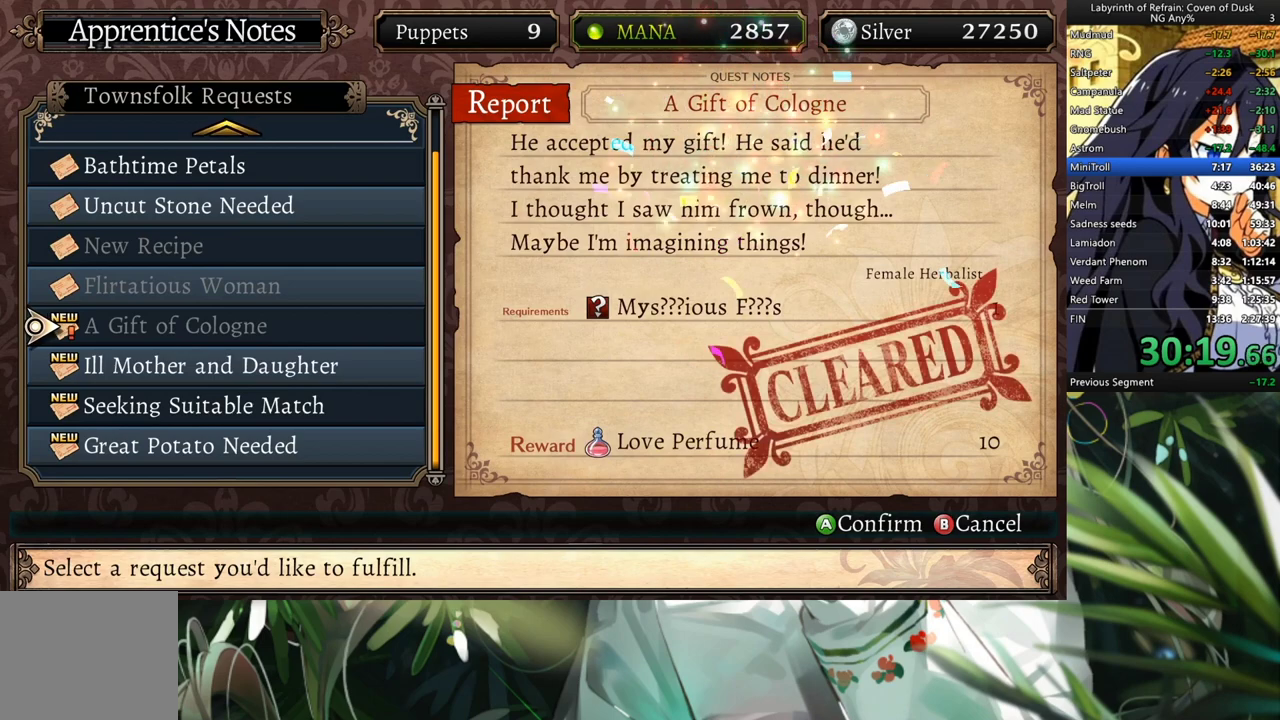
{"buttons": [], "left_stick": "center", "right_stick": "center", "events": [[100, "A", "down"], [167, "A", "up"]]}
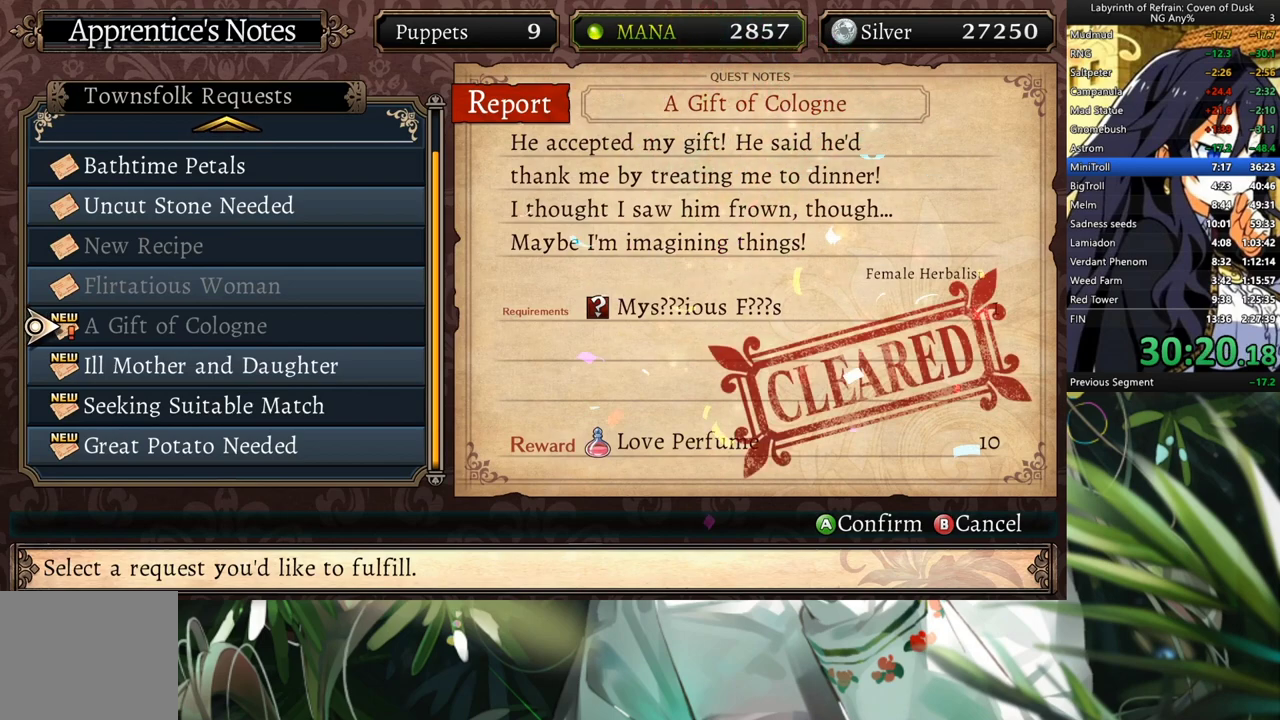
{"buttons": ["A"], "left_stick": "center", "right_stick": "center", "events": [[300, "A", "down"], [367, "A", "up"], [467, "A", "down"]]}